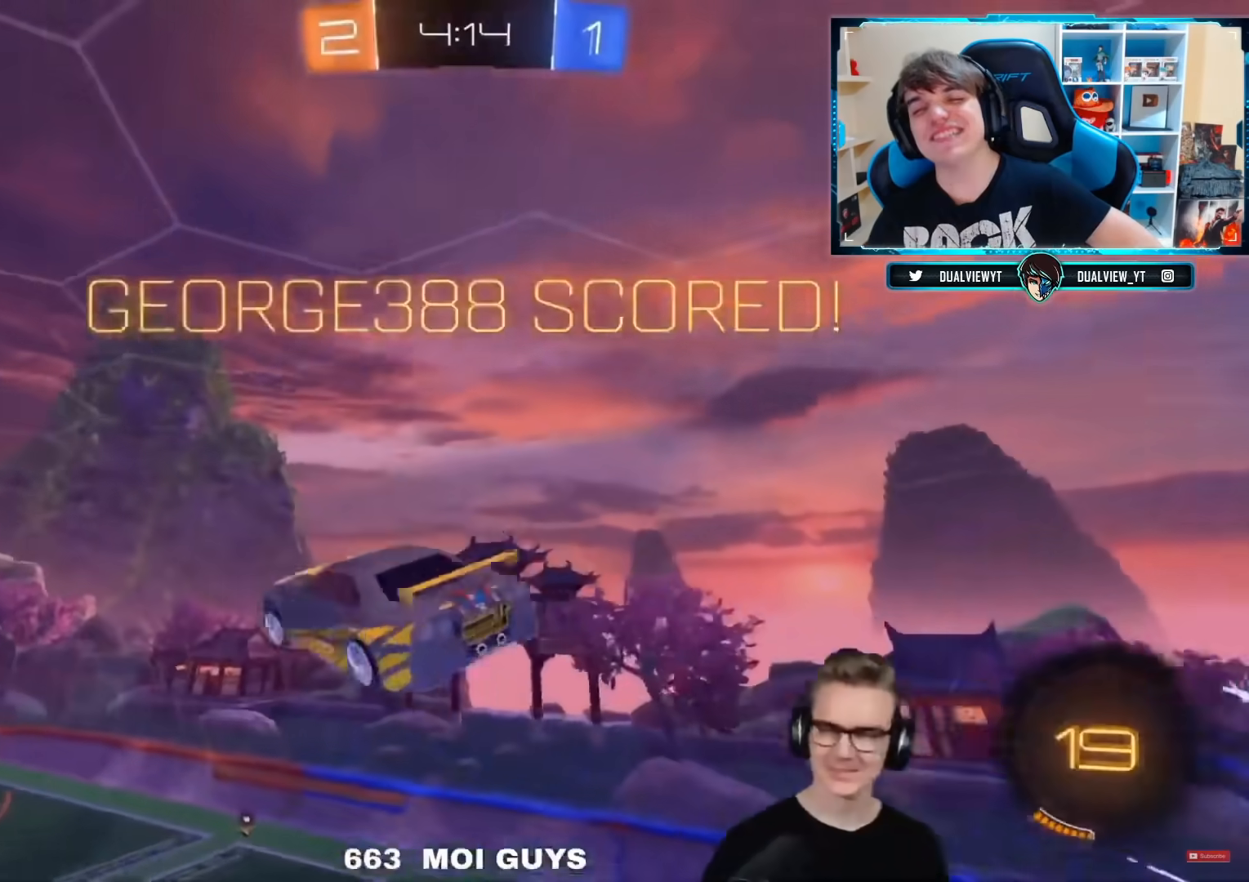
Gameplay with a controller (PlayStation layout); each line is a JSON object with the inputs held at the frame after it. "events" lists button and stick changes between this image and that frame as [ms after this image, input, new state], when the widget could be followed in between.
{"buttons": [], "left_stick": "left", "right_stick": "center", "events": []}
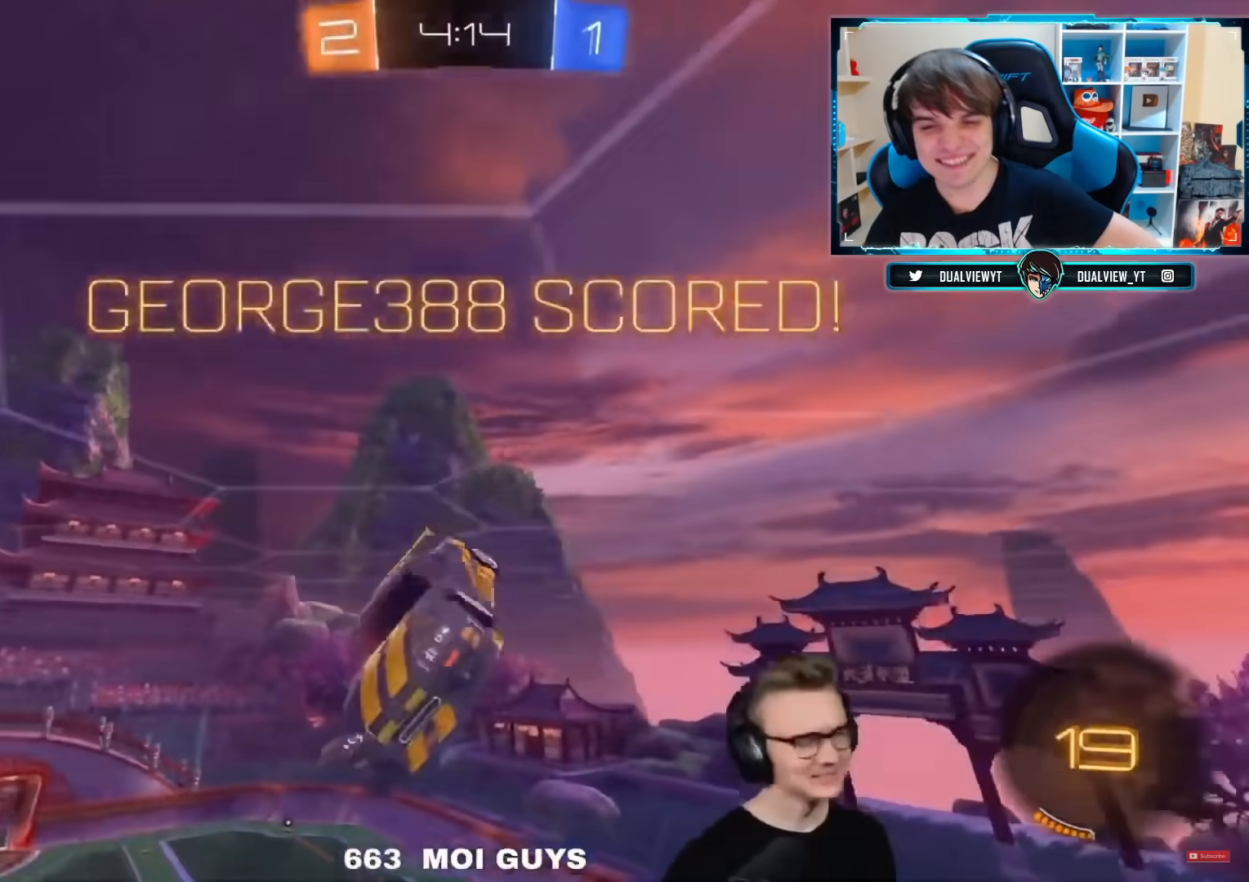
{"buttons": ["CROSS", "R1", "R2", "L3"], "left_stick": "up-right", "right_stick": "center", "events": [[117, "R1", "down"], [117, "R2", "down"], [117, "left_stick", "right"], [167, "left_stick", "center"], [284, "left_stick", "right"], [317, "CIRCLE", "down"], [367, "L3", "down"], [417, "CROSS", "down"], [451, "left_stick", "up-right"], [501, "CIRCLE", "up"]]}
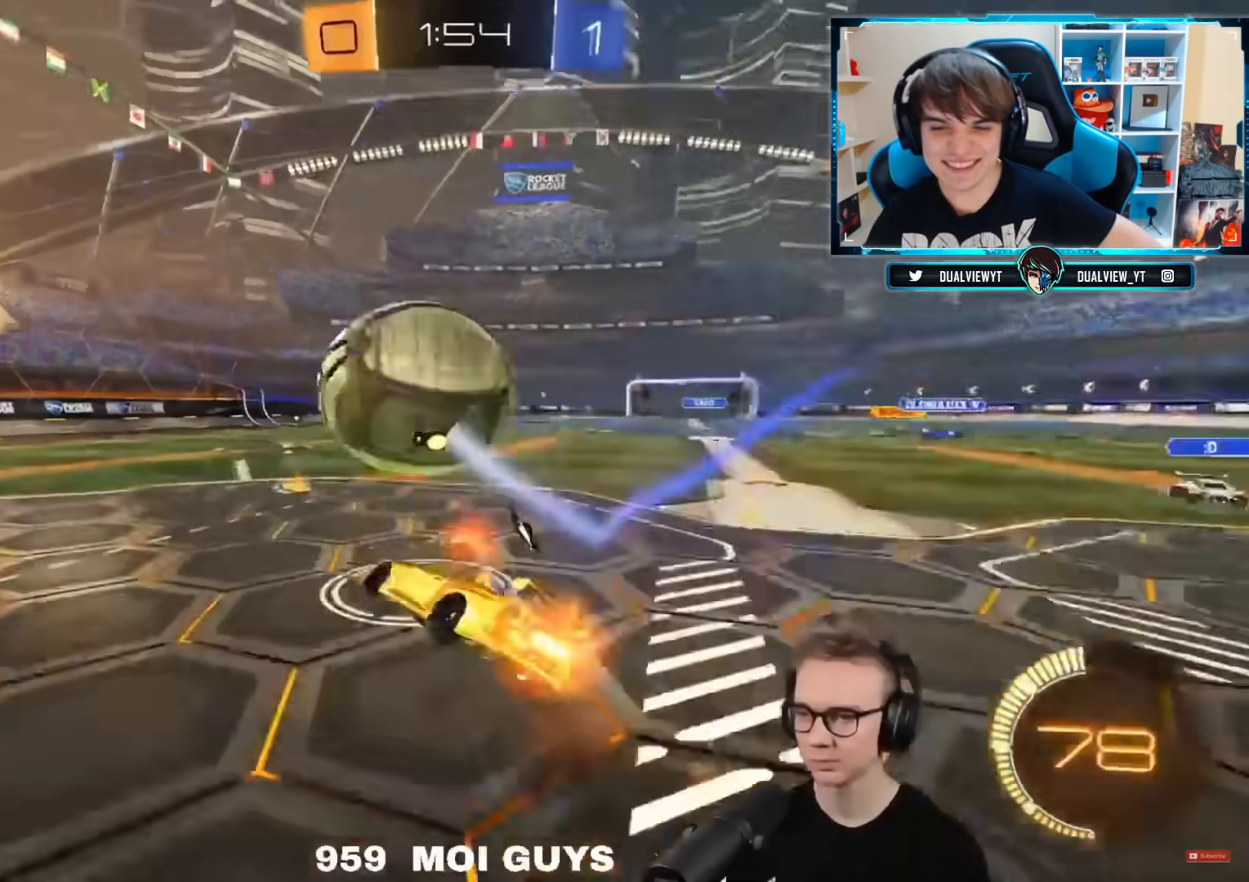
{"buttons": ["CROSS", "R2"], "left_stick": "up-right", "right_stick": "center", "events": [[167, "R1", "up"], [233, "L3", "up"], [233, "R2", "up"], [250, "R2", "down"]]}
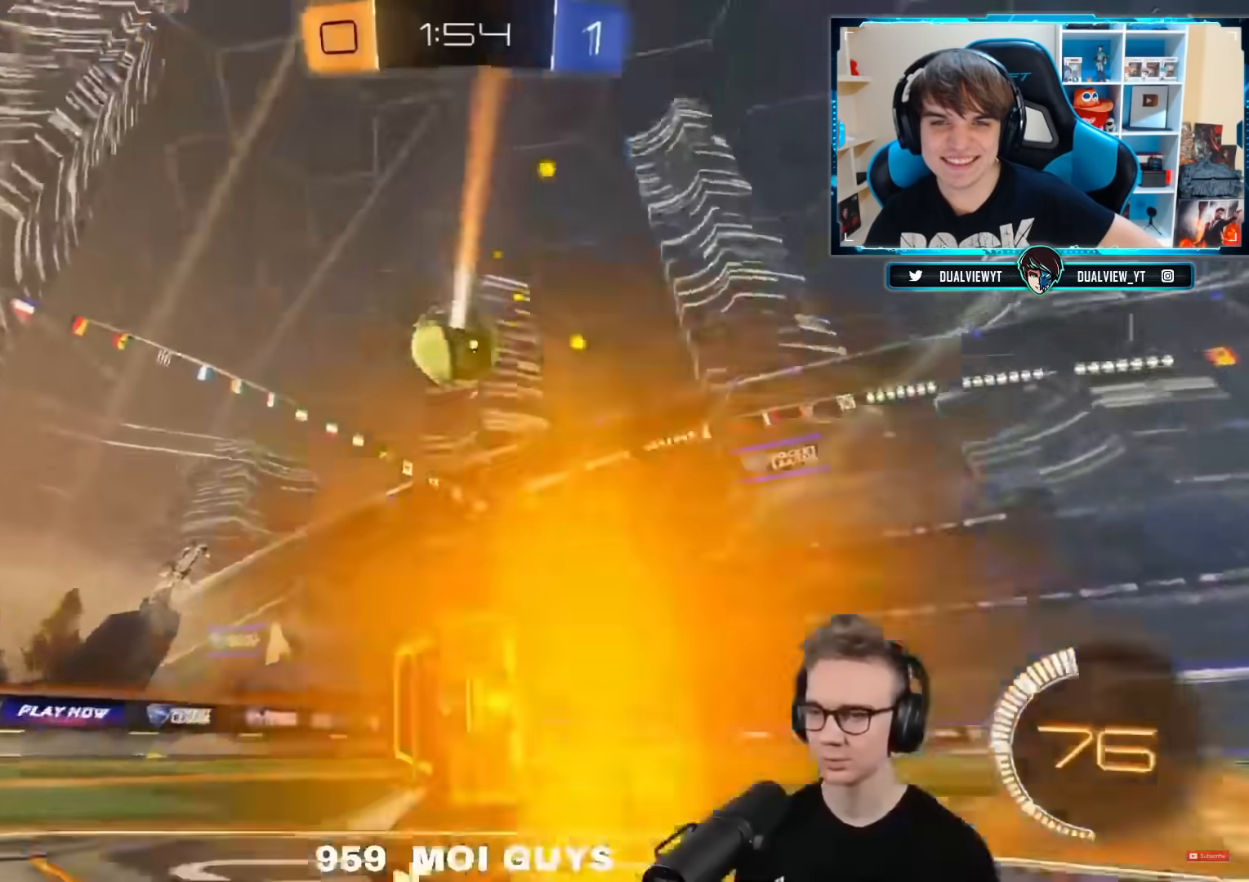
{"buttons": ["L2", "R2"], "left_stick": "right", "right_stick": "down", "events": [[117, "CROSS", "up"], [134, "left_stick", "center"], [150, "L2", "down"], [150, "right_stick", "down"], [251, "left_stick", "right"], [267, "R2", "up"], [367, "R2", "down"], [451, "R2", "up"], [501, "R2", "down"]]}
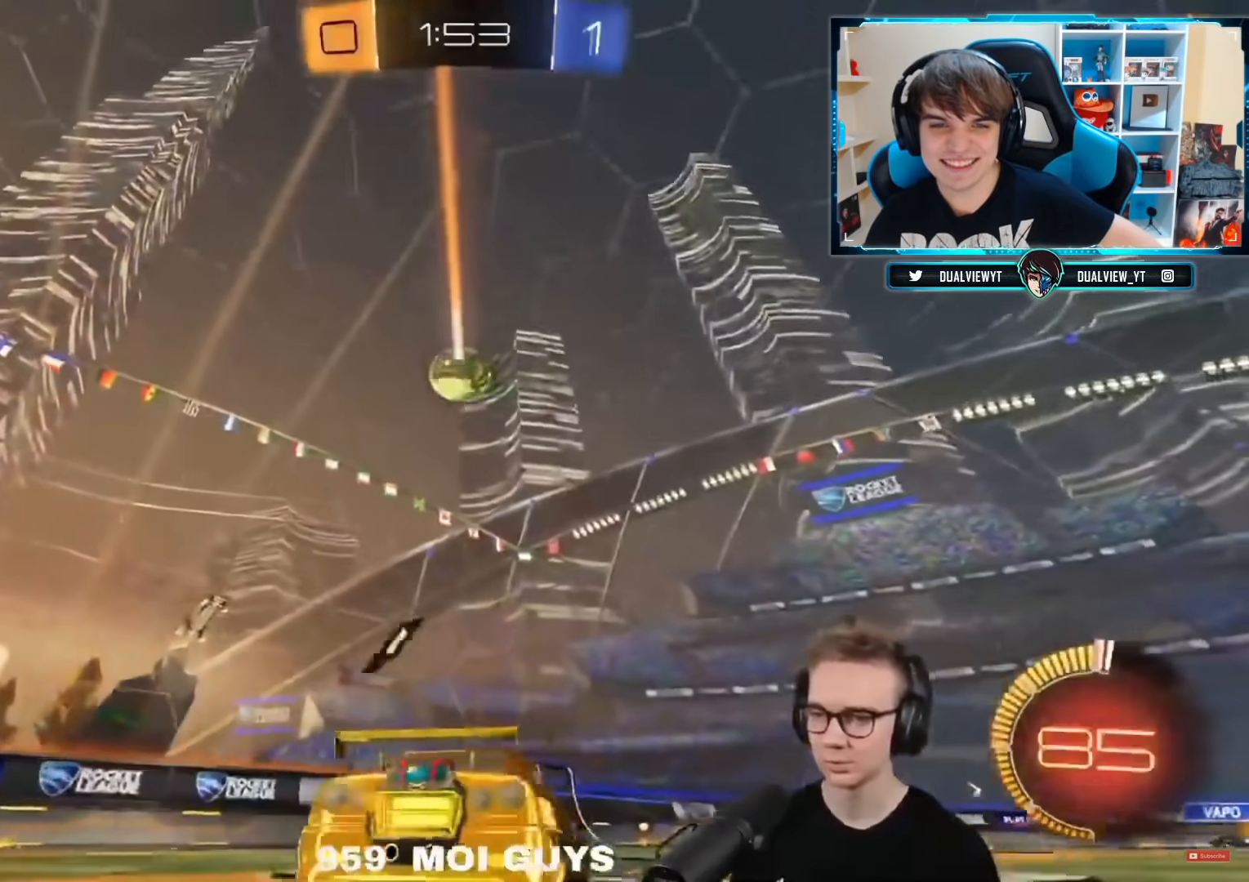
{"buttons": ["CROSS", "R1", "R2", "L3"], "left_stick": "down-left", "right_stick": "center", "events": [[83, "L2", "up"], [83, "right_stick", "center"], [167, "CIRCLE", "down"], [317, "CIRCLE", "up"], [317, "left_stick", "center"], [367, "CIRCLE", "down"], [367, "R1", "down"], [400, "left_stick", "down"], [450, "CIRCLE", "up"], [450, "L3", "down"], [450, "left_stick", "down-left"], [484, "CROSS", "down"]]}
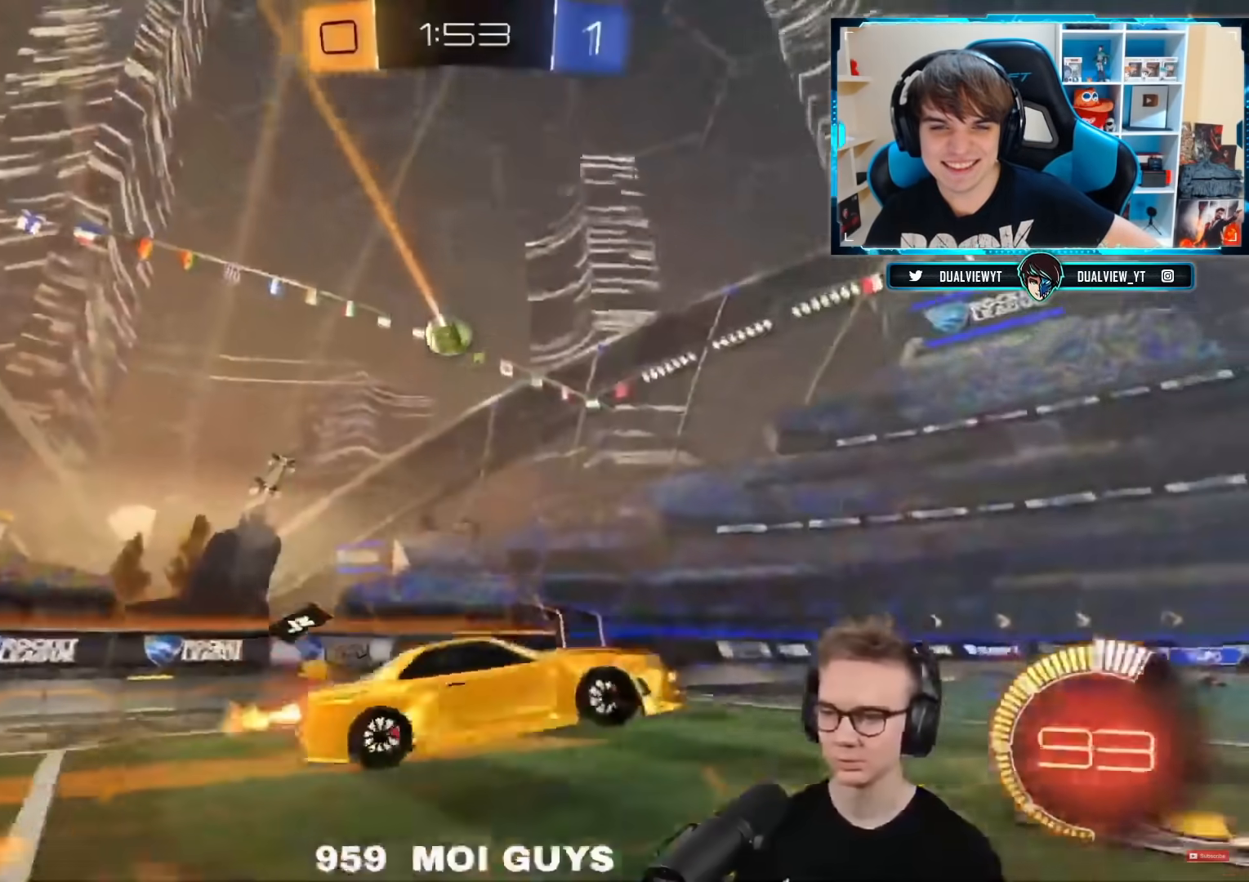
{"buttons": ["R2"], "left_stick": "left", "right_stick": "center", "events": [[117, "R1", "up"], [201, "R1", "down"], [284, "left_stick", "left"], [451, "L2", "down"], [451, "L3", "up"], [484, "R1", "up"], [501, "CROSS", "up"], [501, "L2", "up"]]}
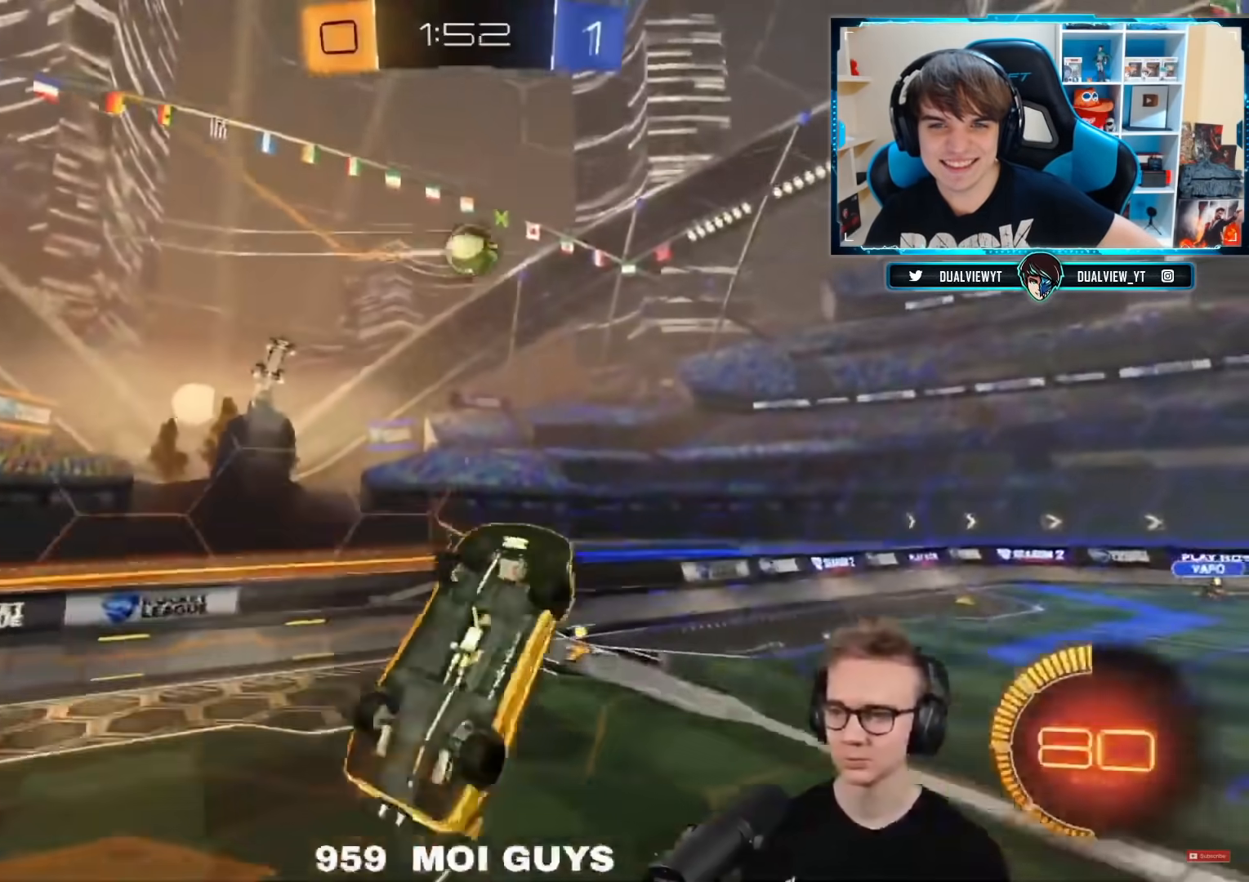
{"buttons": ["CROSS", "R1", "R2"], "left_stick": "left", "right_stick": "center", "events": [[67, "R1", "down"], [67, "left_stick", "center"], [117, "left_stick", "left"], [150, "L3", "down"], [200, "R1", "up"], [200, "R2", "up"], [250, "R2", "down"], [283, "CROSS", "down"], [283, "R1", "down"], [484, "L3", "up"]]}
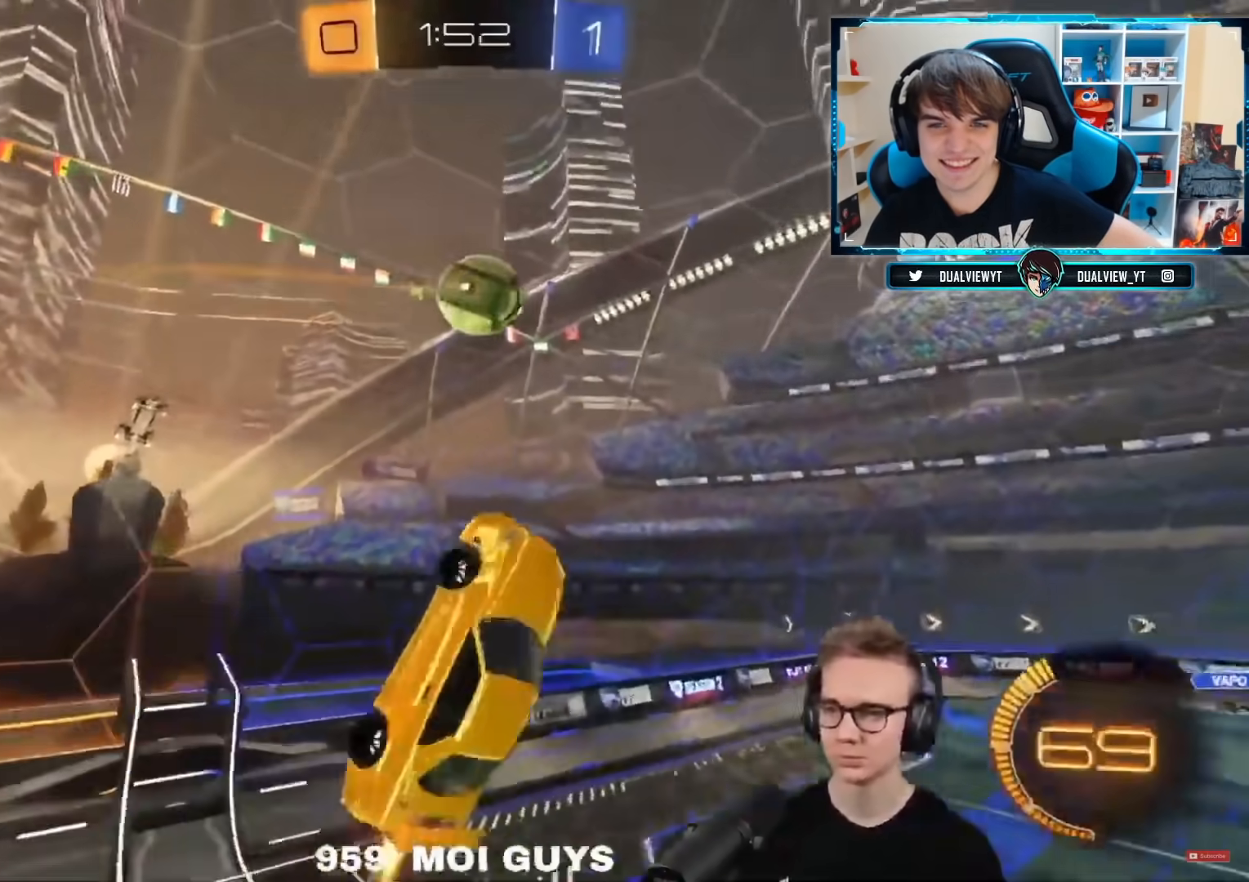
{"buttons": ["R1", "R2", "L3"], "left_stick": "up", "right_stick": "center", "events": [[34, "left_stick", "right"], [84, "CROSS", "up"], [134, "R1", "up"], [201, "R1", "down"], [284, "L3", "down"], [284, "left_stick", "down-right"], [417, "left_stick", "up-right"], [501, "left_stick", "up"]]}
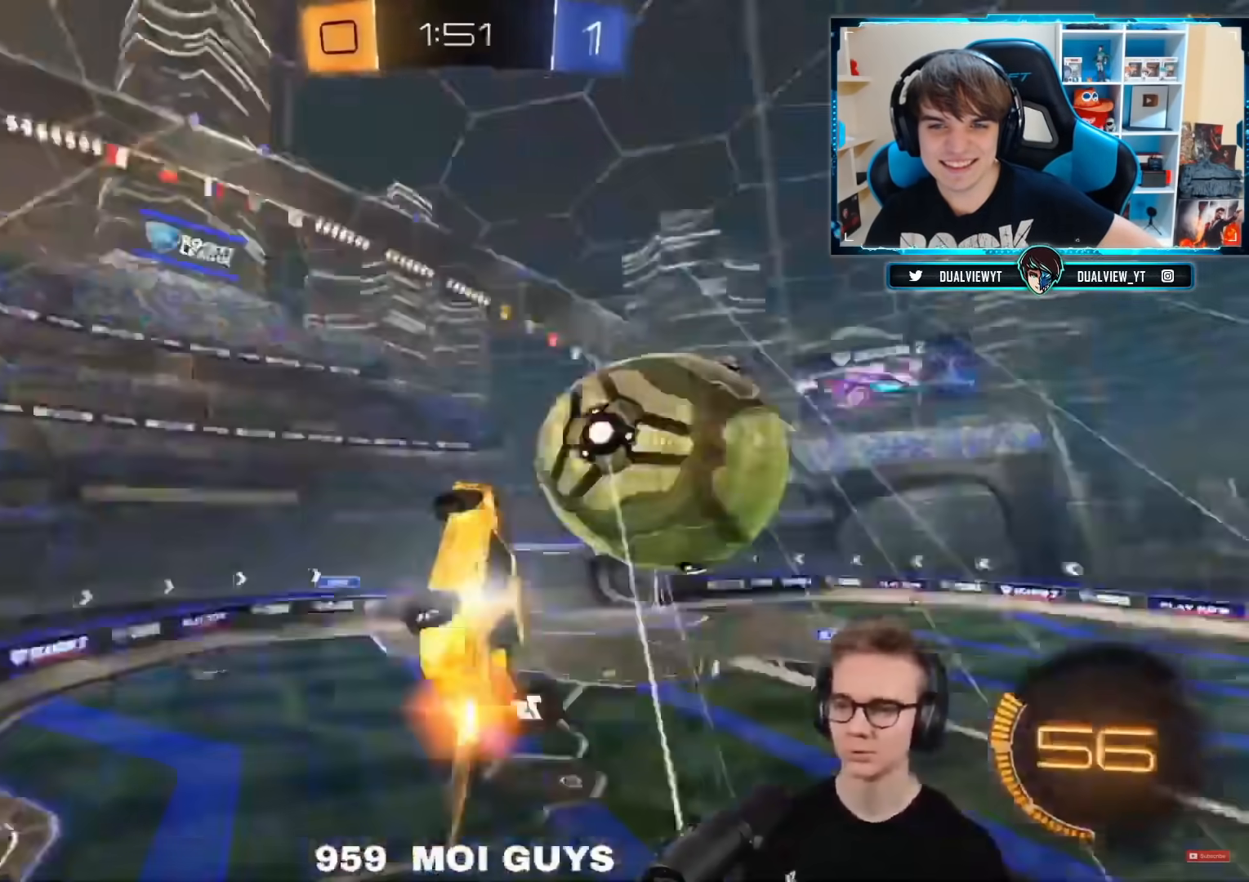
{"buttons": ["TRIANGLE", "L1"], "left_stick": "right", "right_stick": "center", "events": [[167, "L3", "up"], [167, "TRIANGLE", "down"], [167, "left_stick", "right"], [317, "TRIANGLE", "up"], [384, "R1", "up"], [400, "L1", "down"], [400, "R2", "up"], [484, "TRIANGLE", "down"]]}
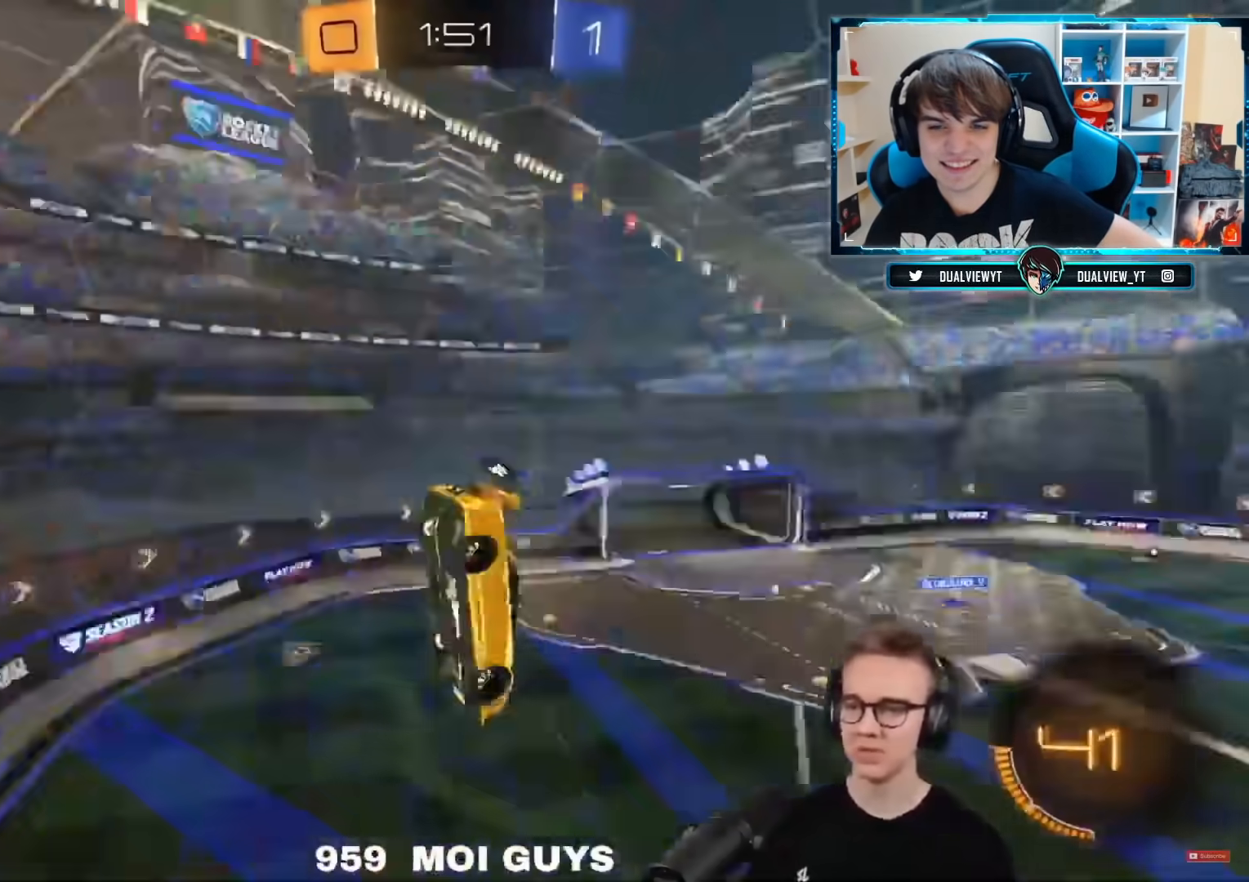
{"buttons": [], "left_stick": "right", "right_stick": "center", "events": [[17, "L1", "up"], [117, "TRIANGLE", "up"]]}
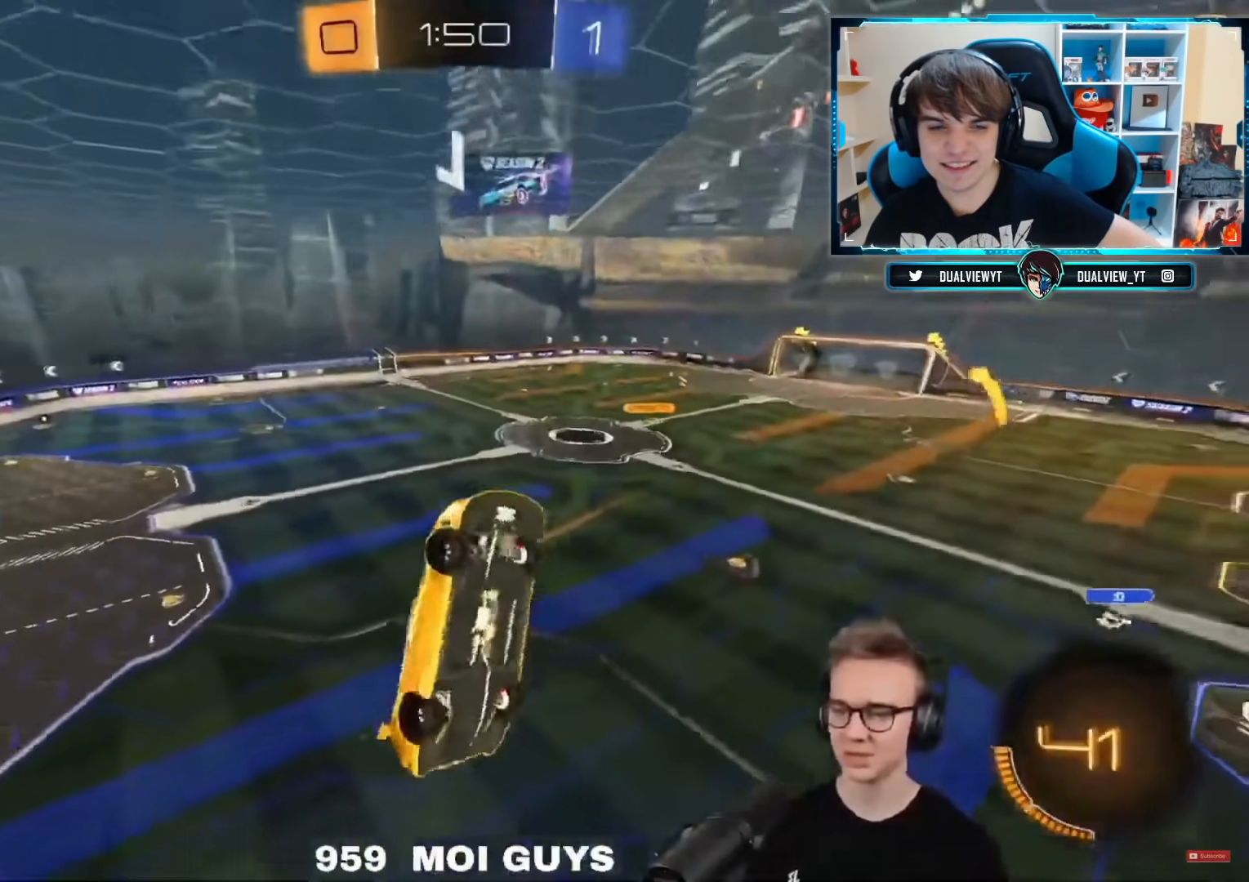
{"buttons": ["R2"], "left_stick": "down-right", "right_stick": "center", "events": [[17, "left_stick", "center"], [183, "R2", "down"], [183, "left_stick", "down"], [317, "left_stick", "down-left"], [484, "left_stick", "down-right"]]}
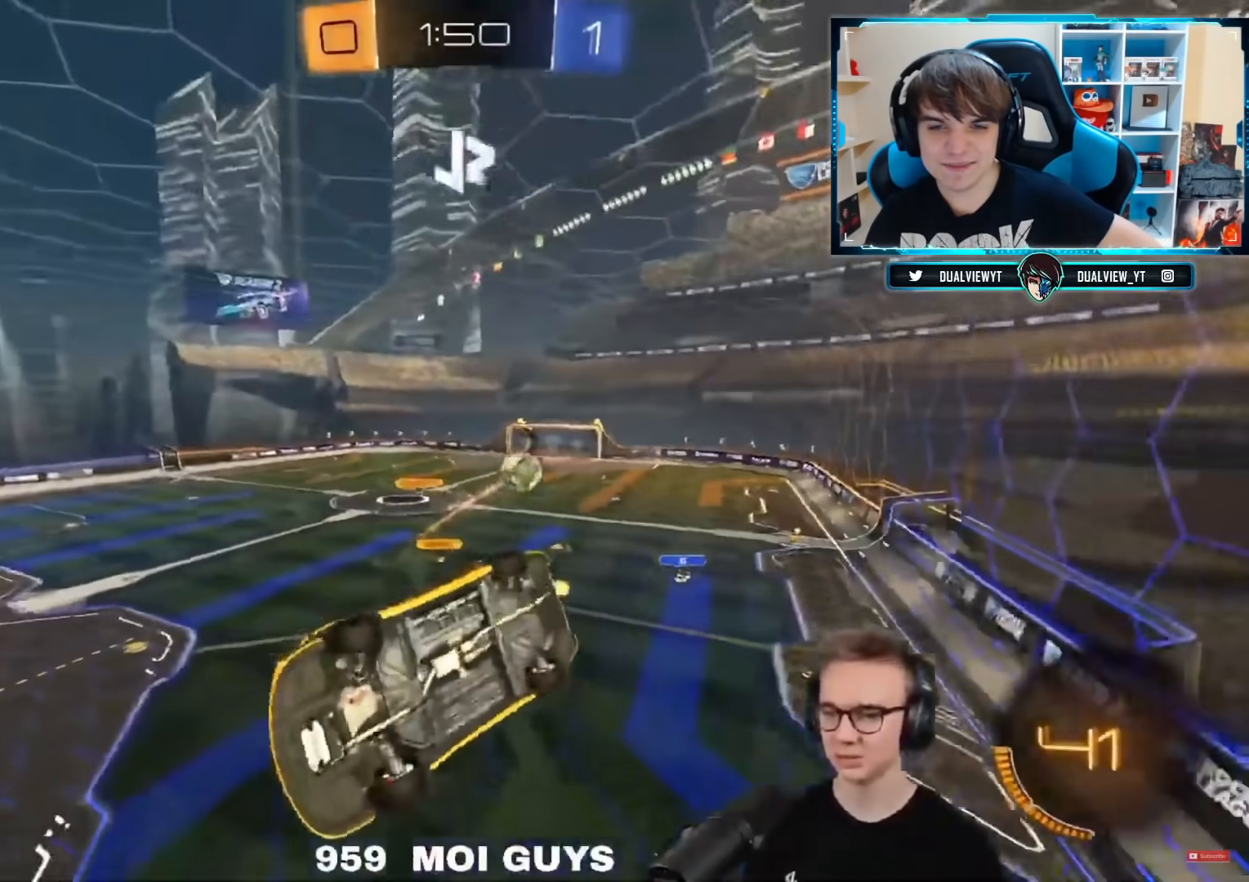
{"buttons": ["R1", "R2"], "left_stick": "right", "right_stick": "center", "events": [[50, "left_stick", "center"], [150, "left_stick", "right"], [434, "R1", "down"]]}
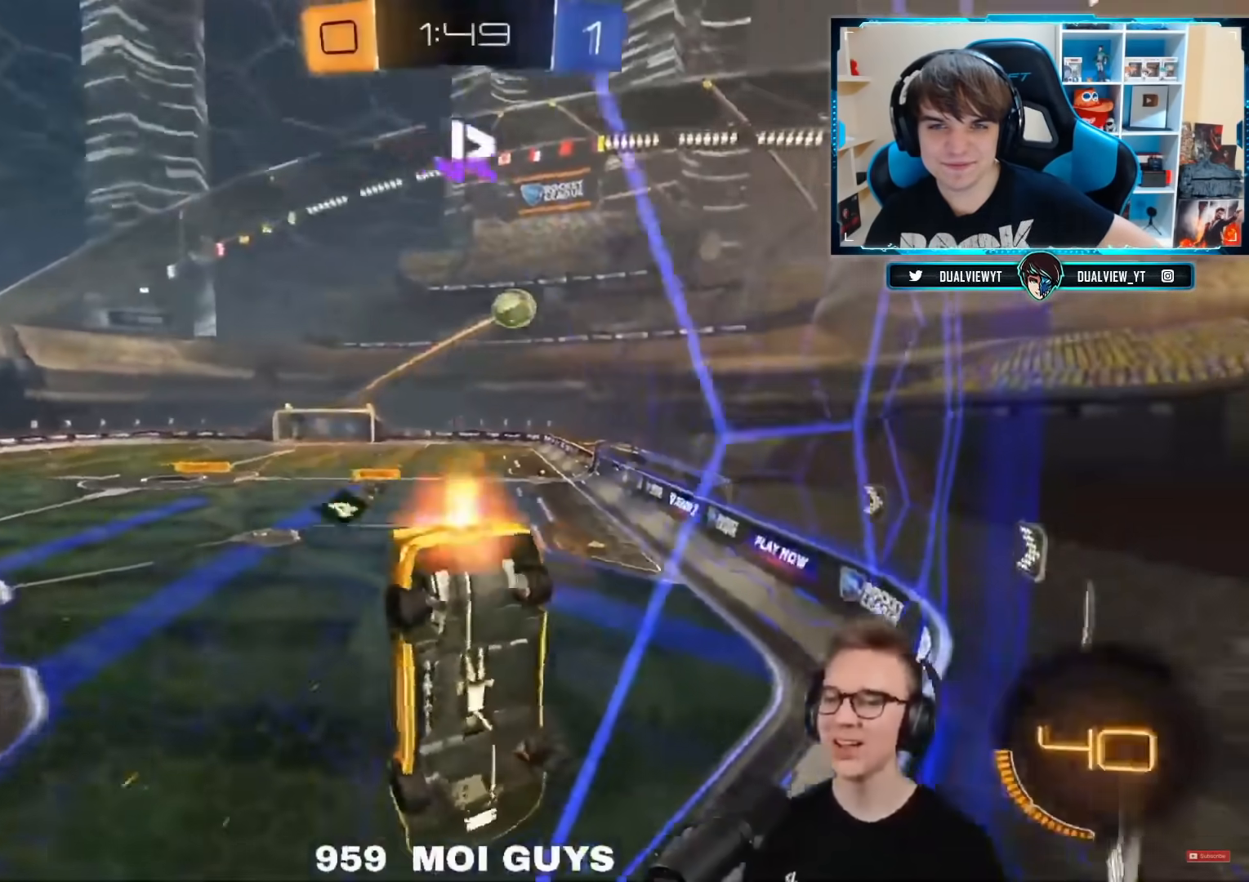
{"buttons": ["R1", "R2"], "left_stick": "center", "right_stick": "center", "events": [[183, "left_stick", "center"], [300, "TRIANGLE", "down"], [434, "TRIANGLE", "up"]]}
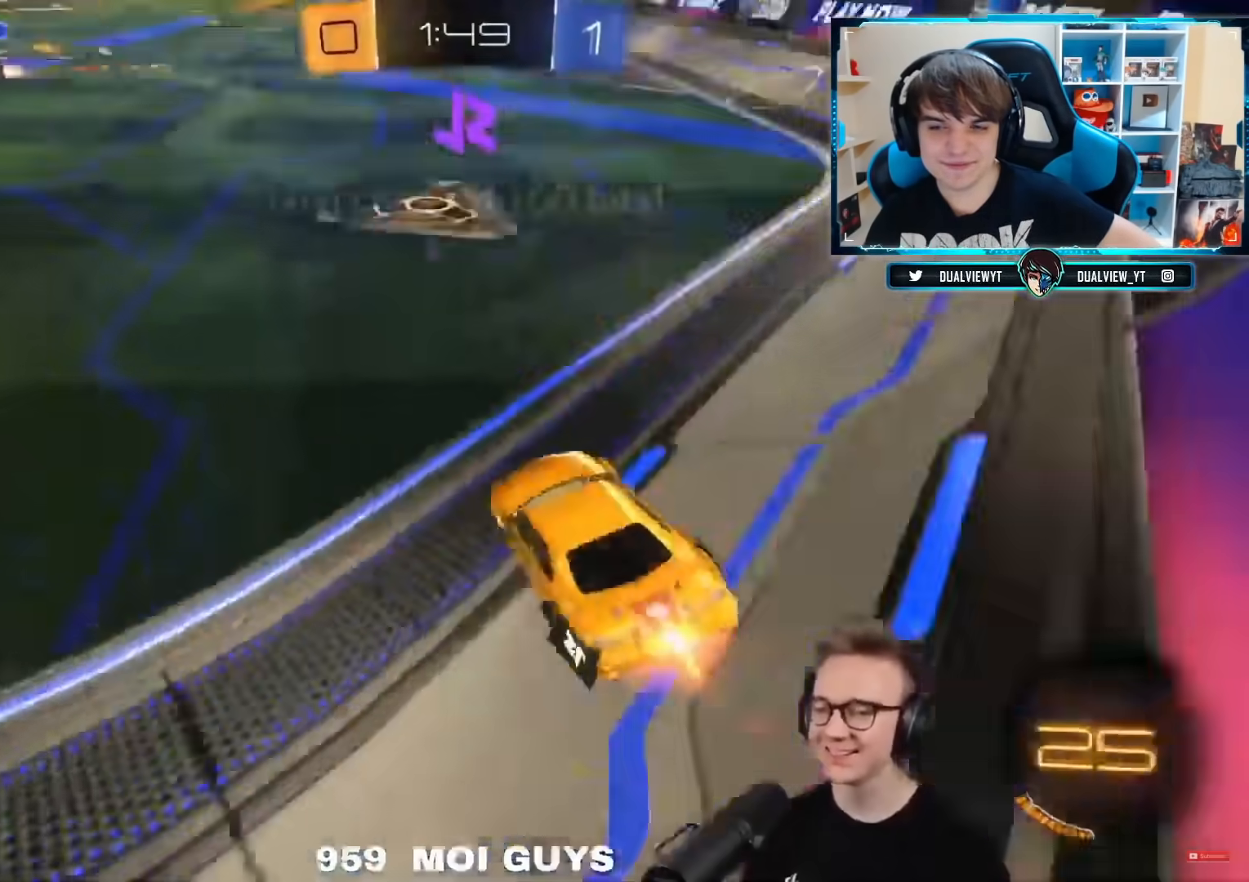
{"buttons": ["CIRCLE", "R1", "R2"], "left_stick": "up-right", "right_stick": "center", "events": [[267, "CIRCLE", "down"], [317, "left_stick", "up-right"]]}
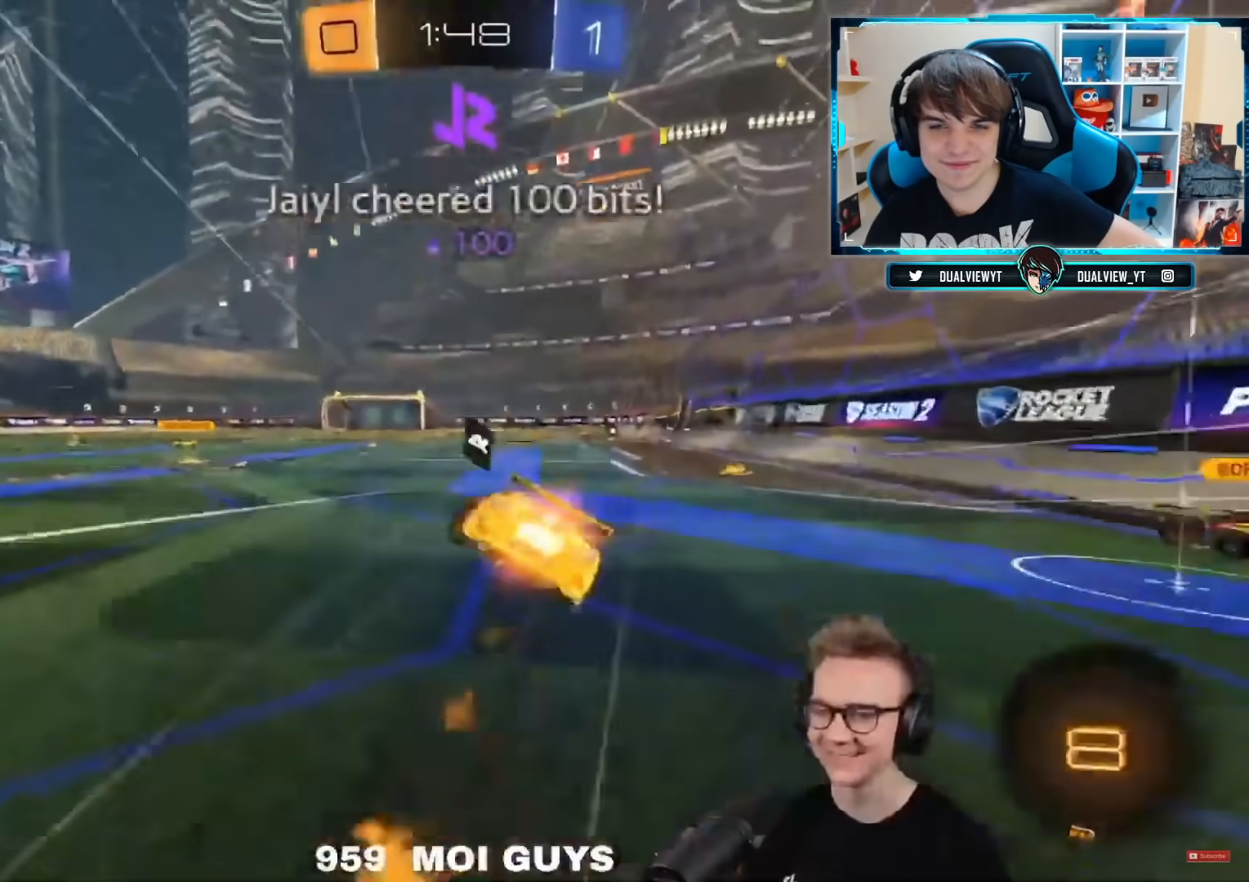
{"buttons": ["R2"], "left_stick": "center", "right_stick": "center", "events": [[17, "left_stick", "center"], [67, "CIRCLE", "up"], [67, "R1", "up"], [100, "R2", "up"], [400, "R2", "down"], [434, "left_stick", "up-right"], [484, "left_stick", "center"]]}
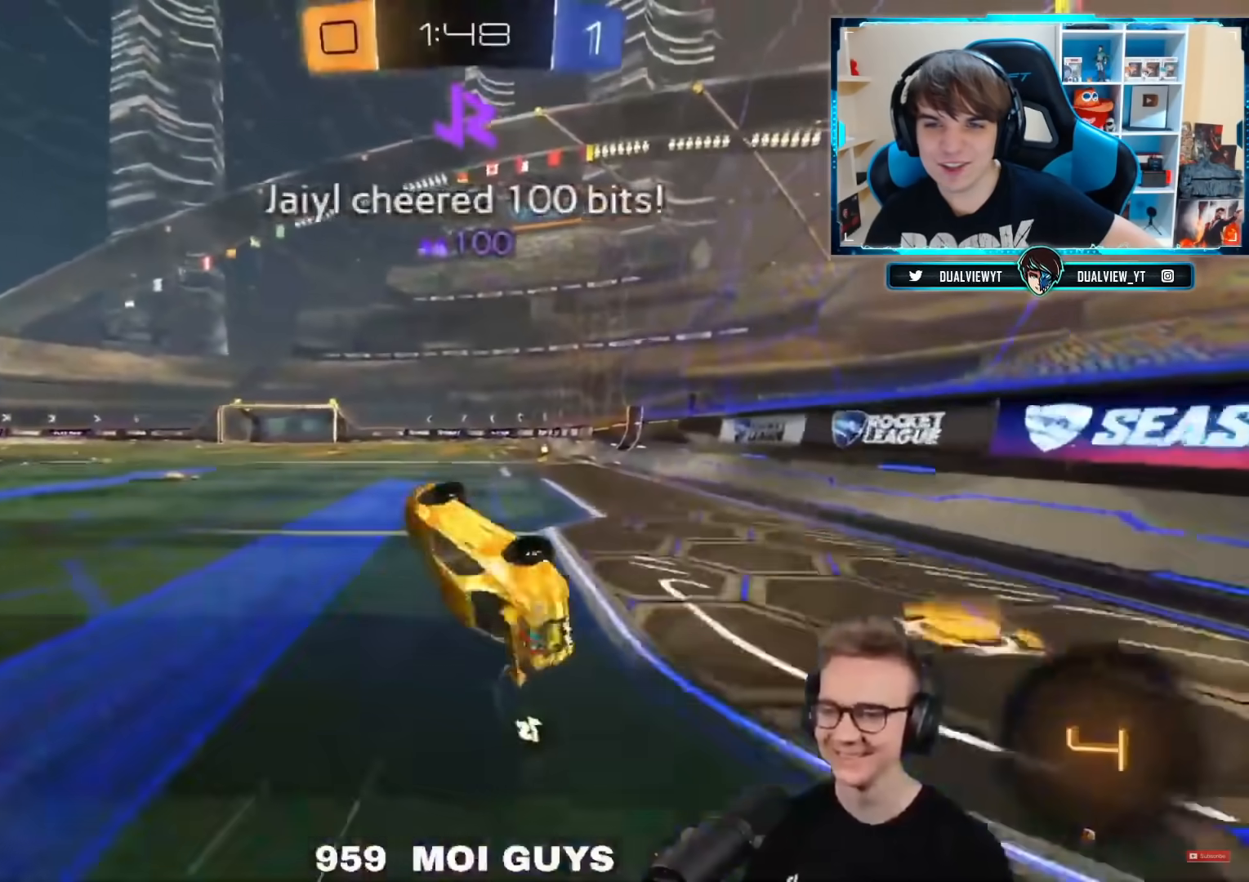
{"buttons": ["TRIANGLE", "R2"], "left_stick": "center", "right_stick": "center", "events": [[301, "left_stick", "right"], [401, "TRIANGLE", "down"], [434, "left_stick", "center"]]}
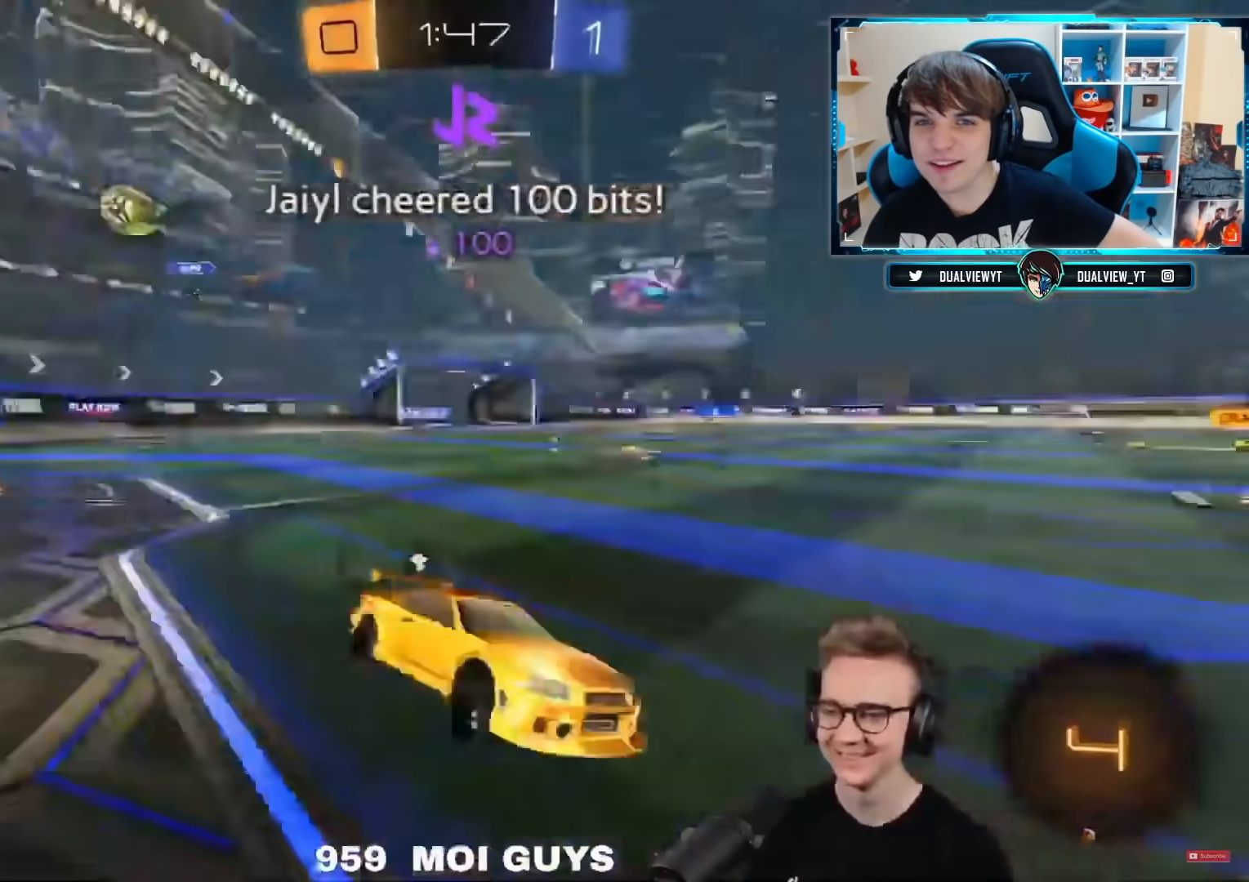
{"buttons": ["R2"], "left_stick": "center", "right_stick": "center", "events": [[67, "TRIANGLE", "up"]]}
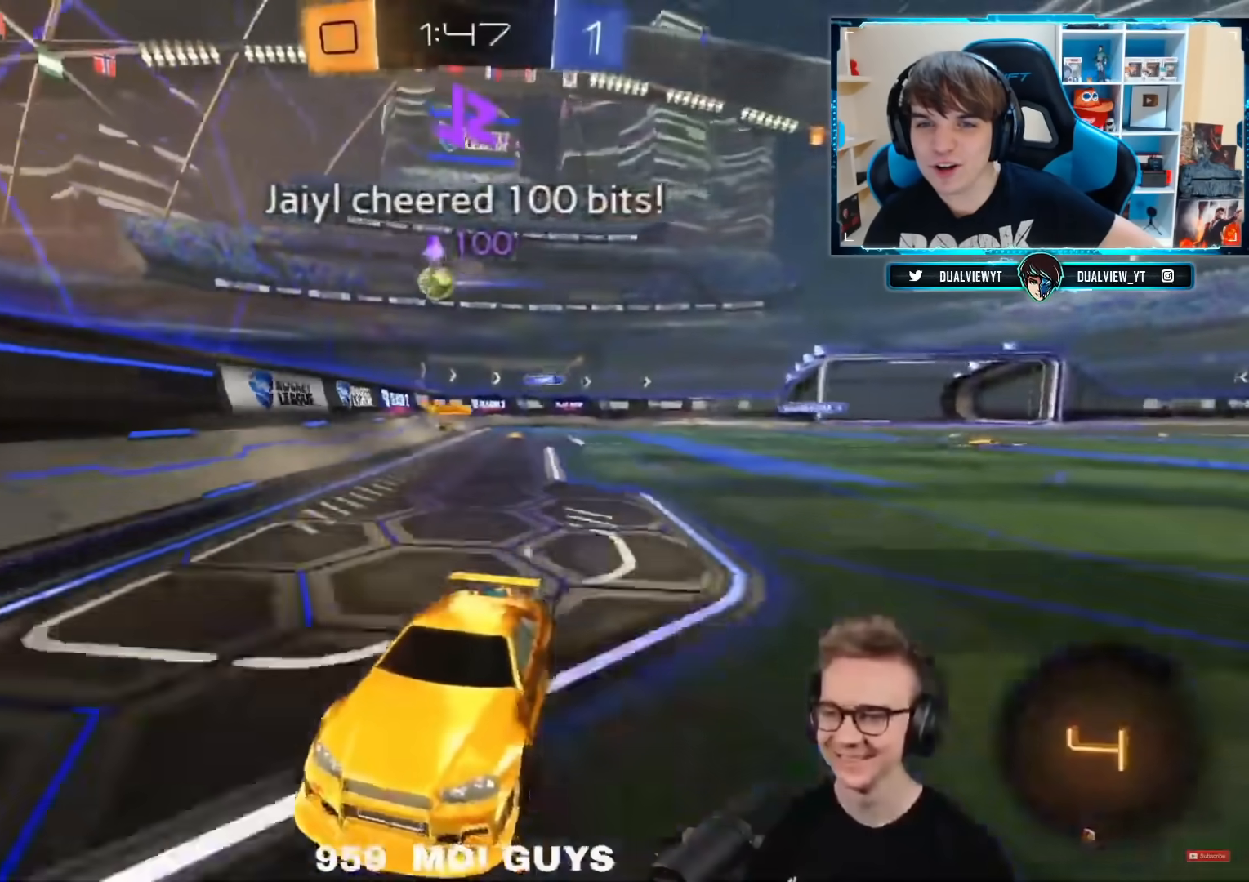
{"buttons": ["R2"], "left_stick": "left", "right_stick": "center", "events": [[67, "left_stick", "left"], [184, "left_stick", "center"], [301, "left_stick", "up-right"], [351, "left_stick", "center"], [484, "left_stick", "left"]]}
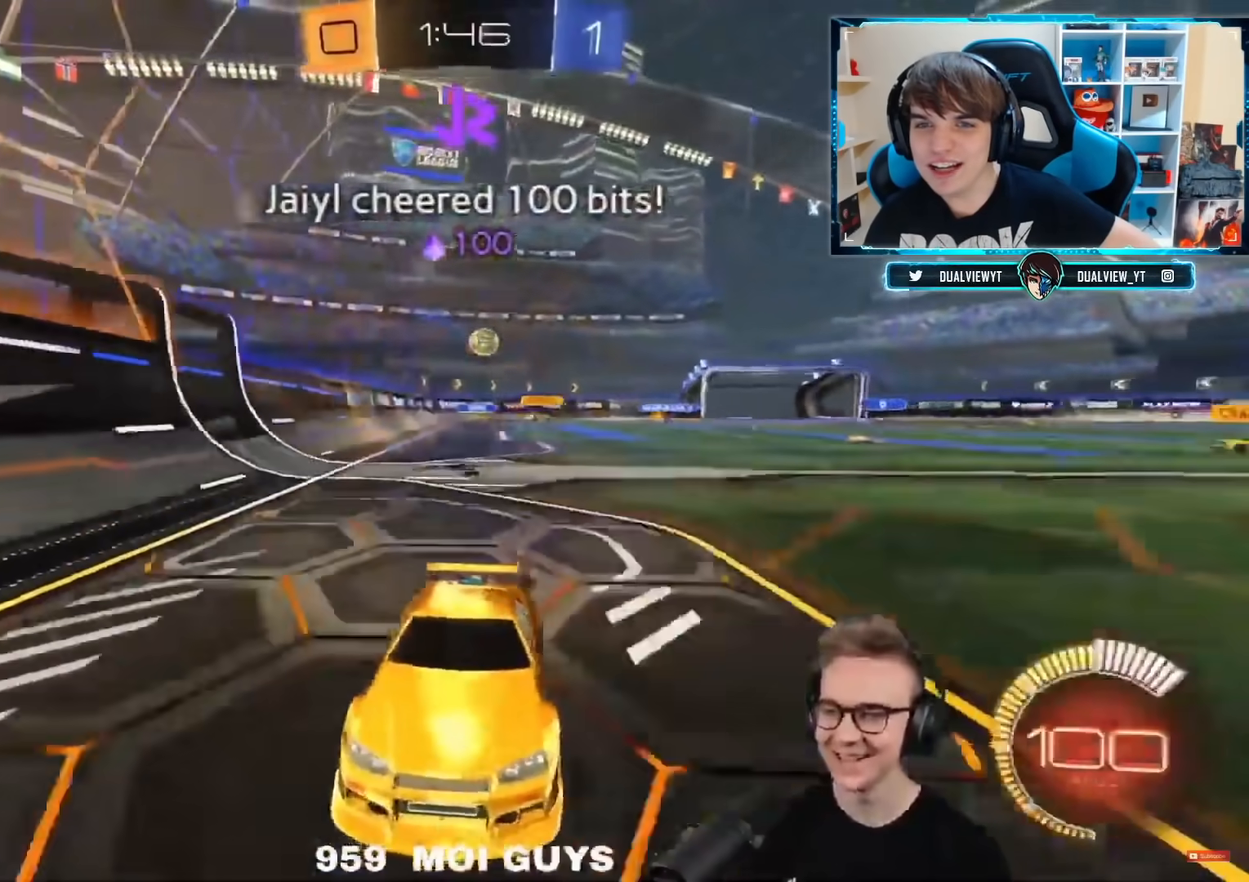
{"buttons": ["R2"], "left_stick": "center", "right_stick": "center", "events": [[67, "left_stick", "center"], [267, "left_stick", "left"], [350, "left_stick", "center"]]}
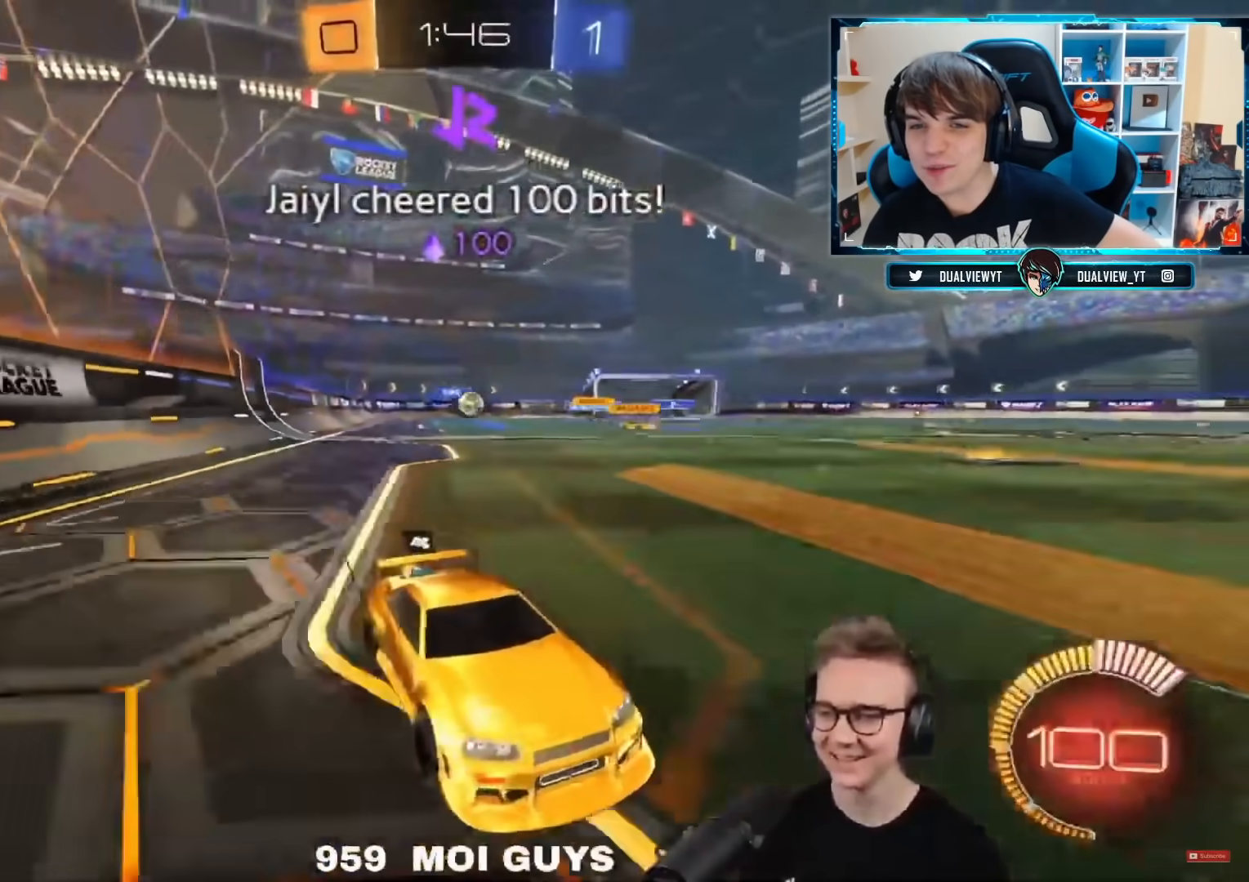
{"buttons": ["CROSS", "R2"], "left_stick": "left", "right_stick": "center", "events": [[17, "left_stick", "left"], [150, "left_stick", "center"], [234, "left_stick", "left"], [351, "CROSS", "down"]]}
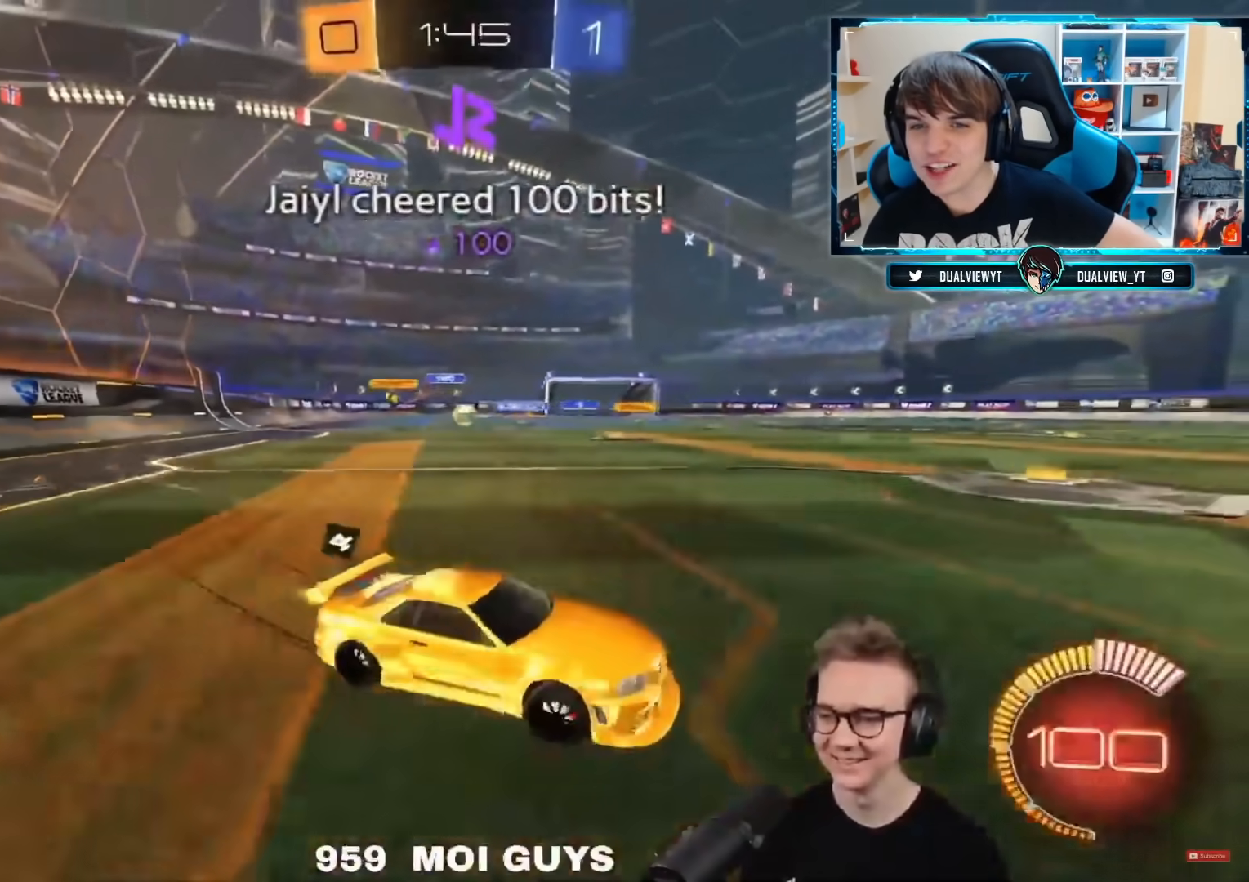
{"buttons": ["R1", "R2"], "left_stick": "center", "right_stick": "center", "events": [[17, "CROSS", "up"], [233, "R1", "down"], [267, "left_stick", "center"], [317, "left_stick", "right"], [367, "left_stick", "center"]]}
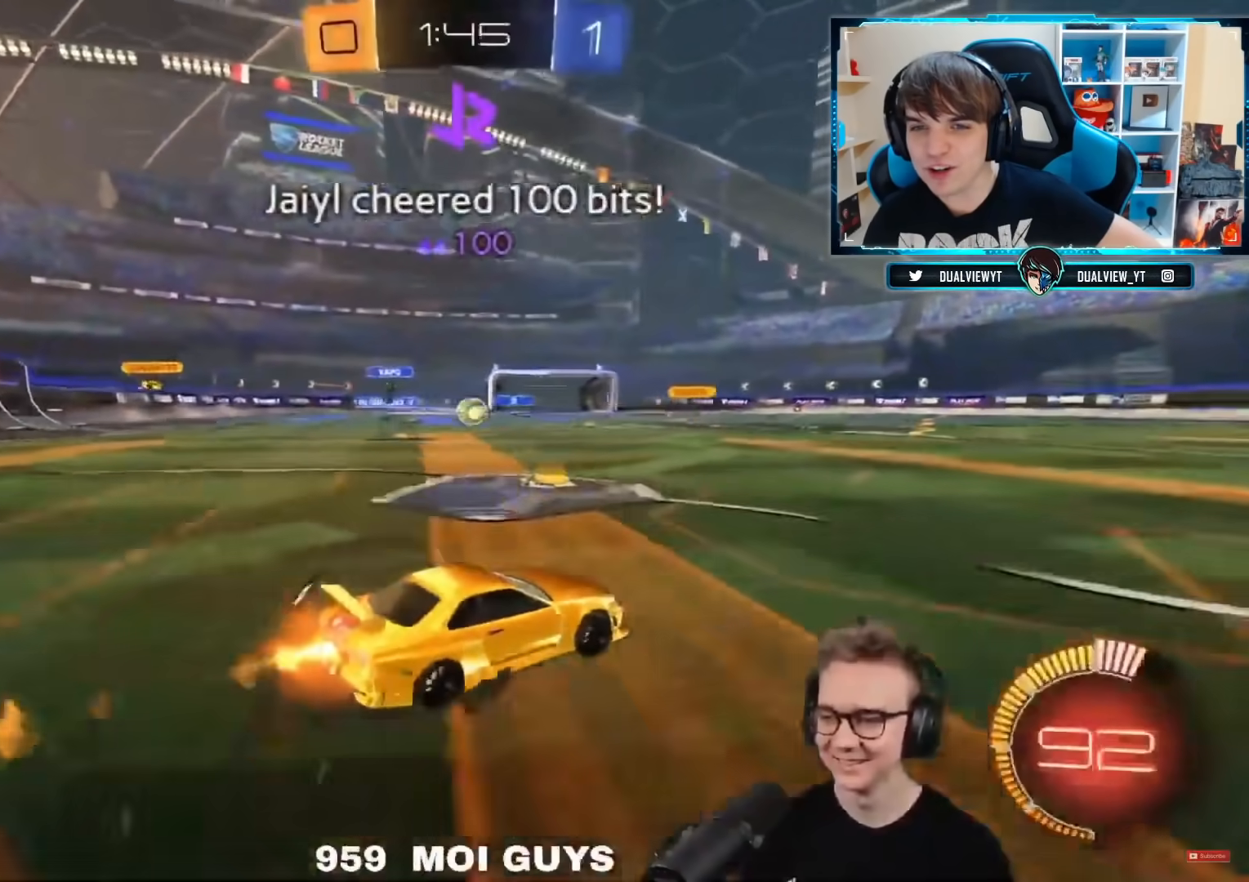
{"buttons": ["R1", "R2"], "left_stick": "center", "right_stick": "center", "events": [[234, "left_stick", "left"], [351, "left_stick", "center"]]}
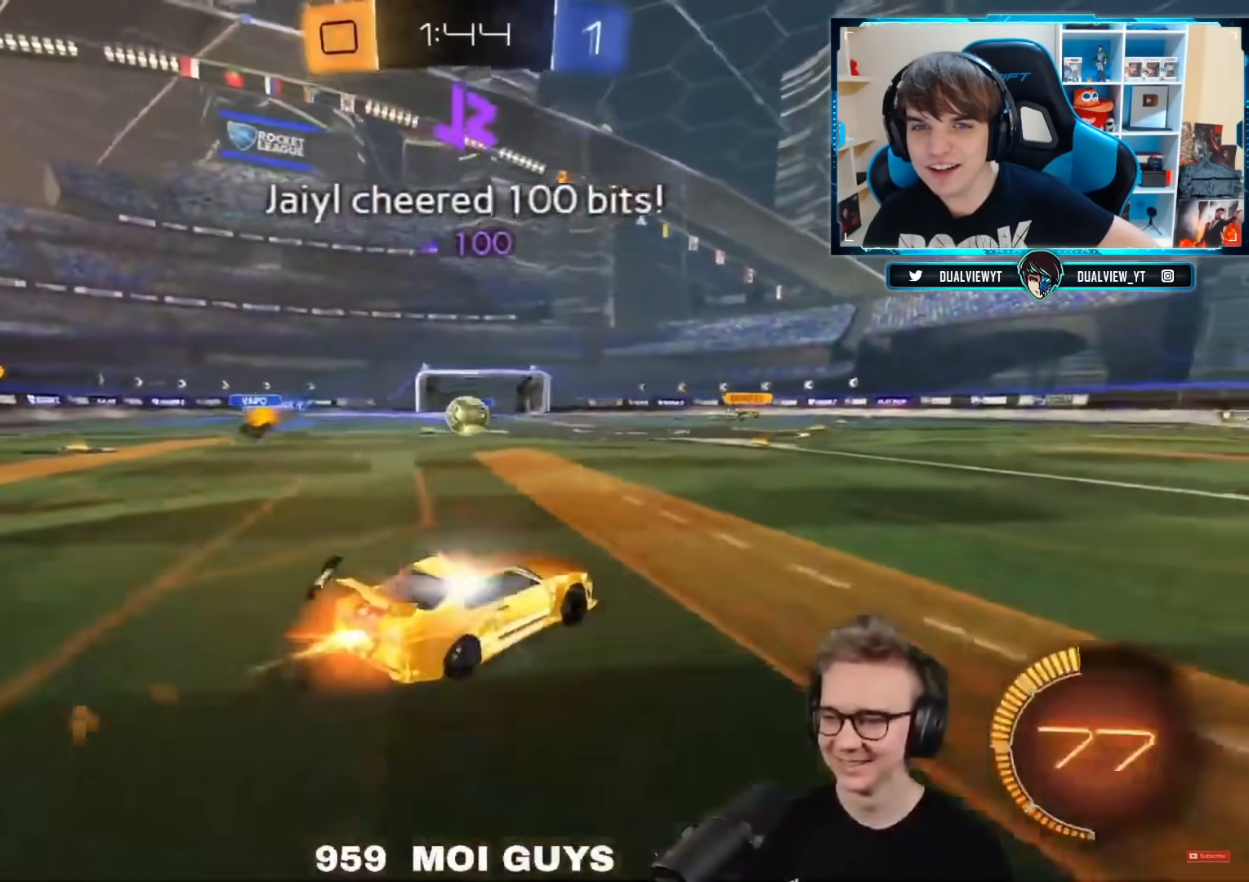
{"buttons": ["R1", "R2"], "left_stick": "center", "right_stick": "center", "events": [[50, "left_stick", "left"], [133, "left_stick", "center"], [233, "R1", "up"], [317, "R1", "down"], [350, "left_stick", "up-right"], [400, "left_stick", "center"]]}